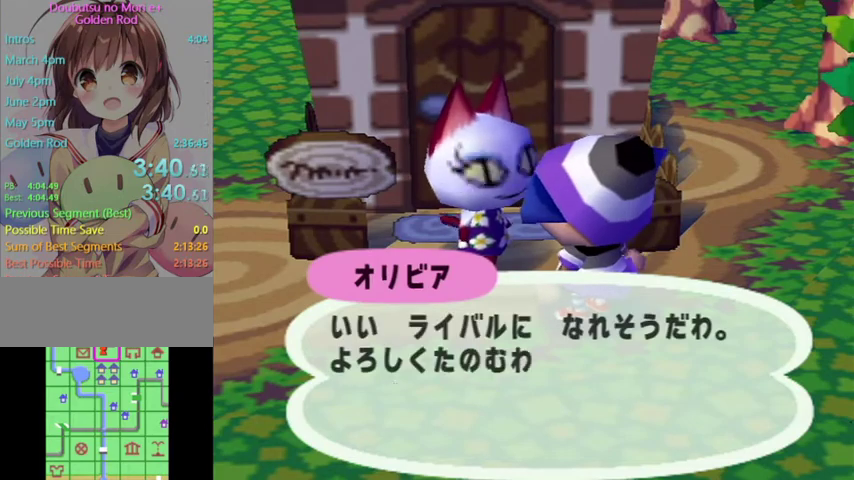
Gameplay with a controller (Nintendo layout); each line is a JSON object with the inputs held at the frame after it. "events" lists button and stick changes between this image and that frame as [ms after this image, input, new state], when the widget could be followed in between. Not read: L3 R3.
{"buttons": ["B", "L1"], "left_stick": "up-right", "right_stick": "center", "events": [[33, "B", "down"], [100, "A", "up"], [100, "B", "up"], [167, "B", "down"], [233, "B", "up"], [300, "B", "down"], [300, "L1", "down"], [333, "left_stick", "up-right"]]}
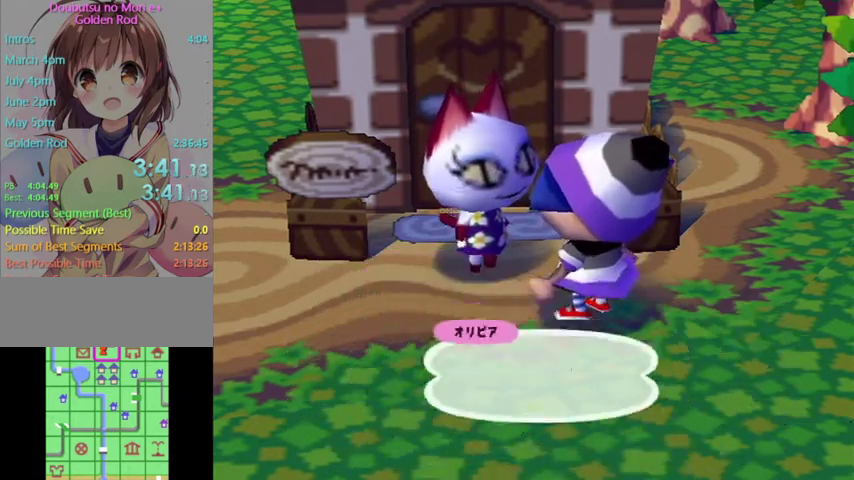
{"buttons": ["L1"], "left_stick": "up-right", "right_stick": "center", "events": [[33, "B", "up"], [100, "B", "down"], [200, "B", "up"]]}
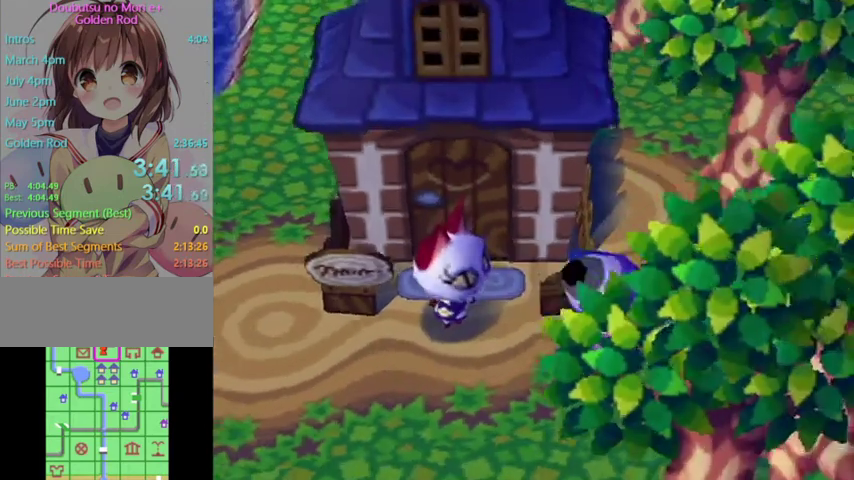
{"buttons": ["L1"], "left_stick": "up-right", "right_stick": "center", "events": []}
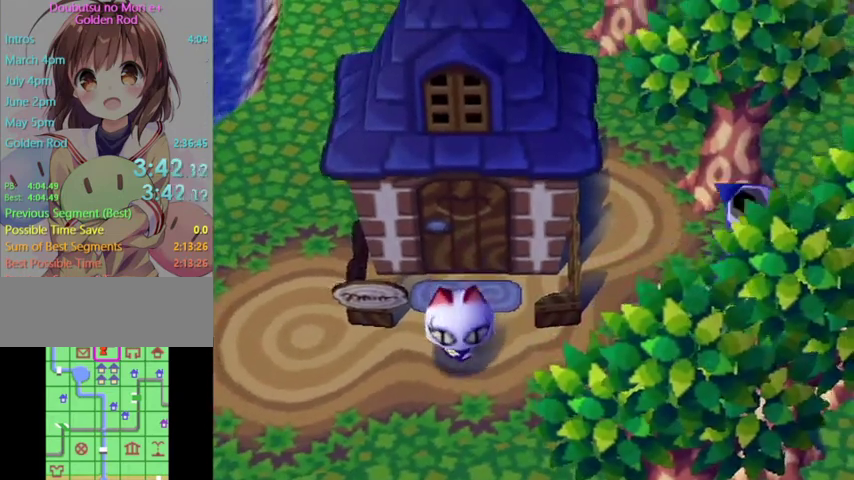
{"buttons": ["L1"], "left_stick": "up-right", "right_stick": "center", "events": []}
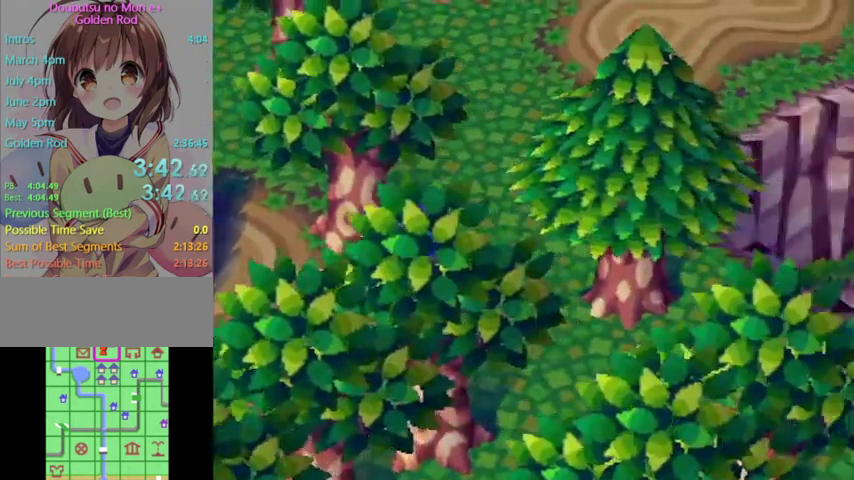
{"buttons": ["L1"], "left_stick": "up-right", "right_stick": "center", "events": []}
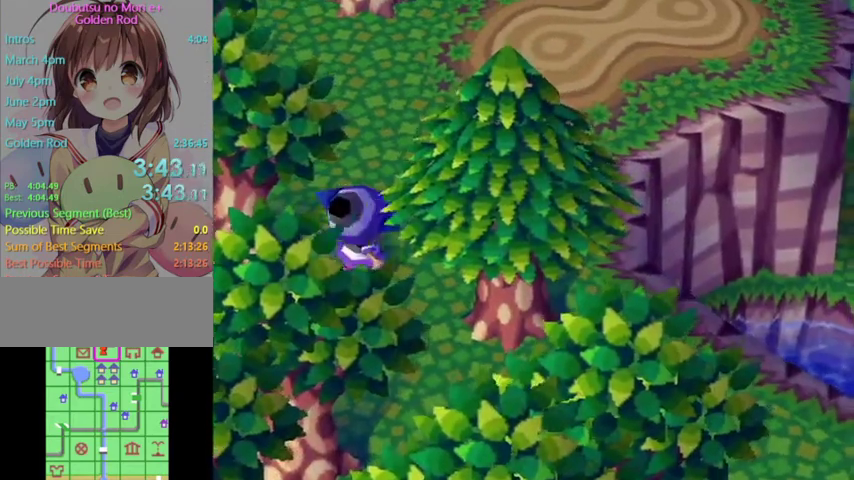
{"buttons": ["L1"], "left_stick": "up-right", "right_stick": "center", "events": []}
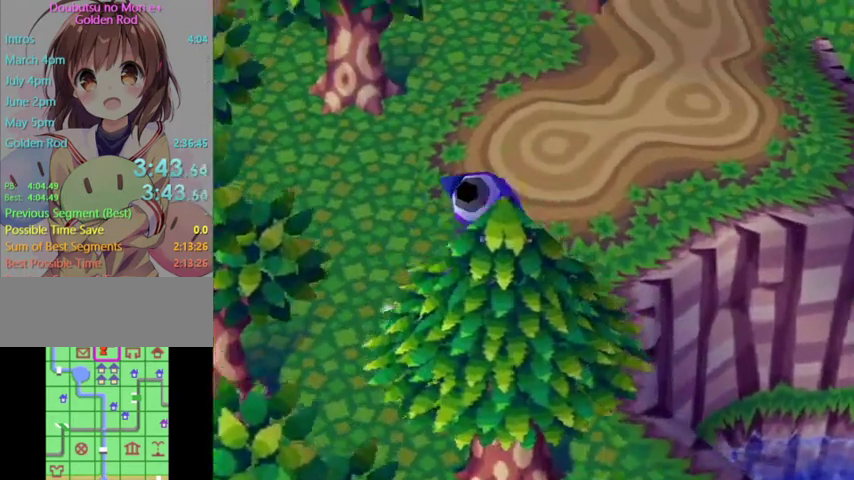
{"buttons": ["L1"], "left_stick": "up-right", "right_stick": "center", "events": []}
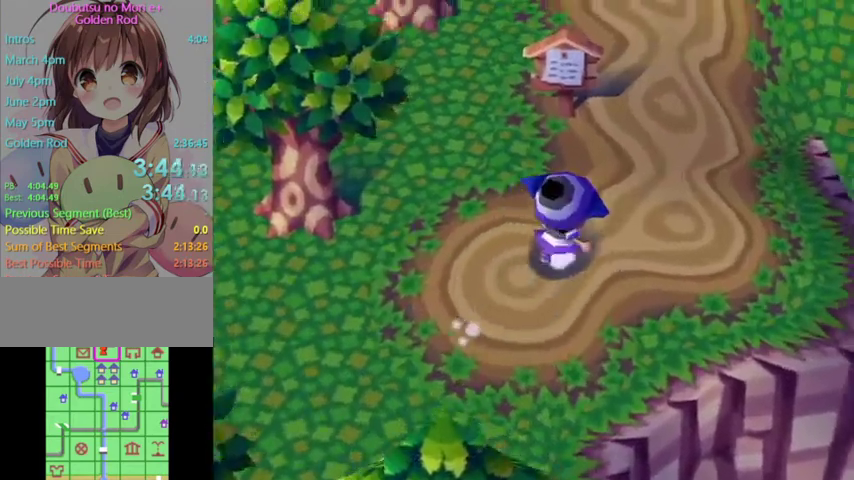
{"buttons": ["L1"], "left_stick": "up", "right_stick": "center", "events": [[433, "left_stick", "up"]]}
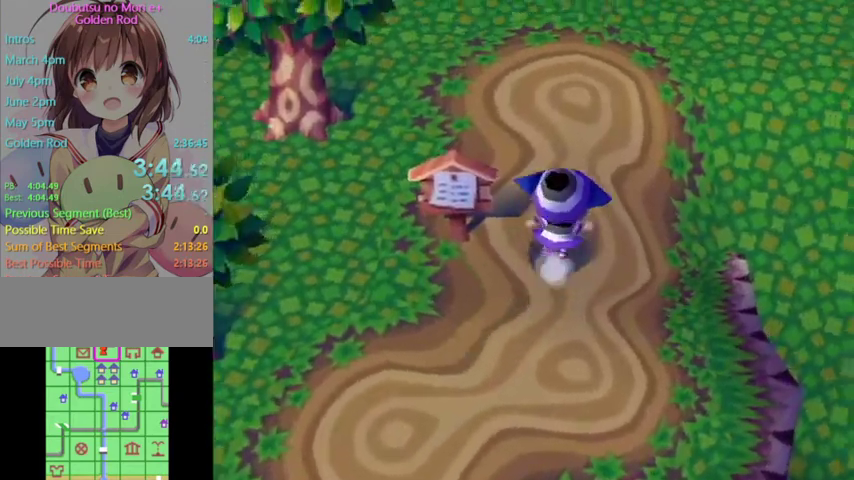
{"buttons": ["L1"], "left_stick": "up", "right_stick": "center", "events": []}
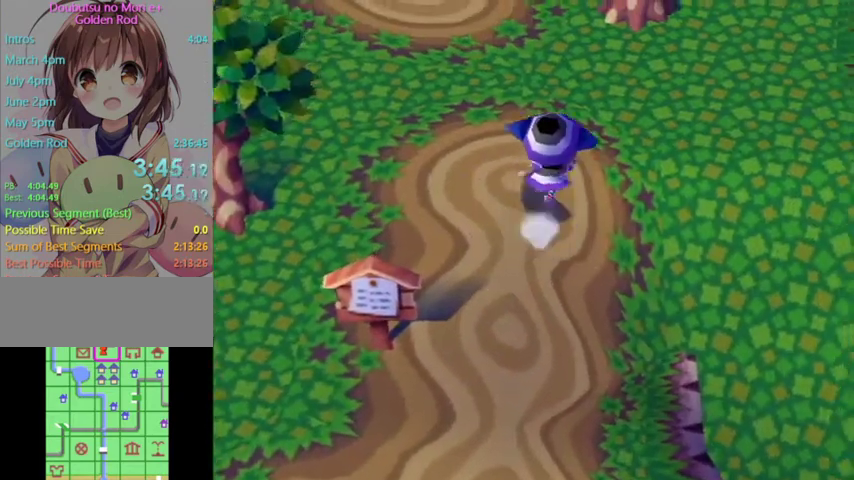
{"buttons": ["L1"], "left_stick": "up", "right_stick": "center", "events": []}
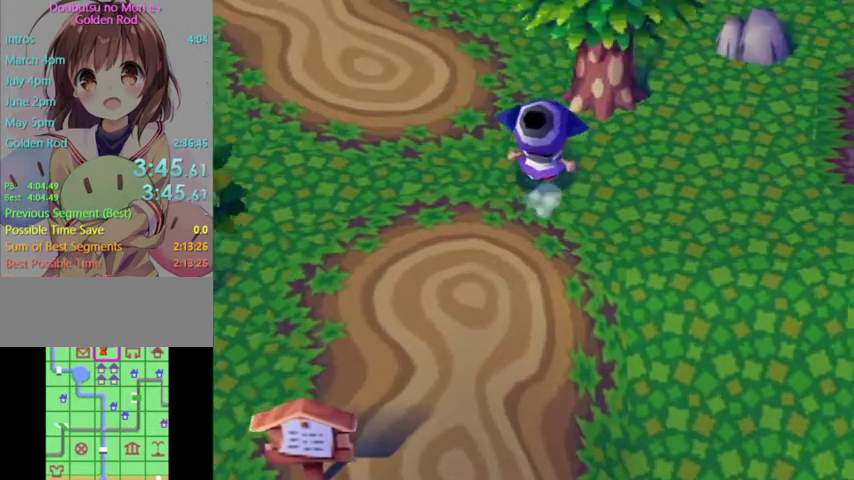
{"buttons": ["L1"], "left_stick": "up", "right_stick": "center", "events": []}
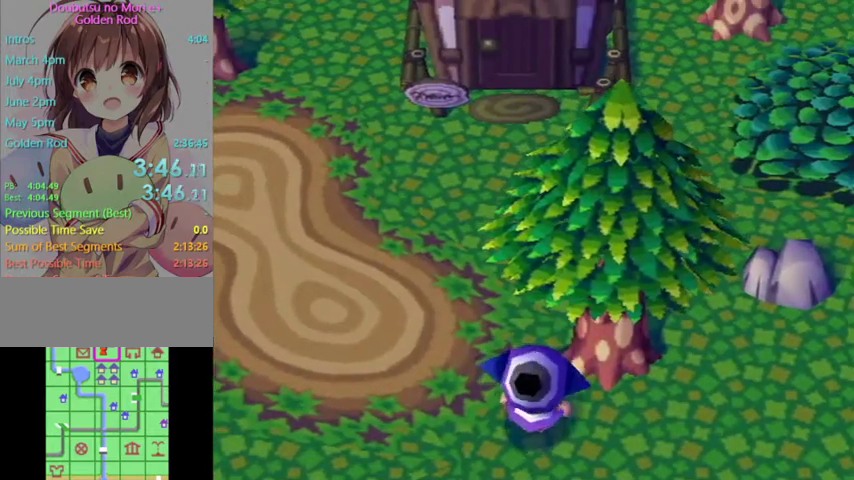
{"buttons": [], "left_stick": "center", "right_stick": "center", "events": [[367, "L1", "up"], [433, "left_stick", "center"]]}
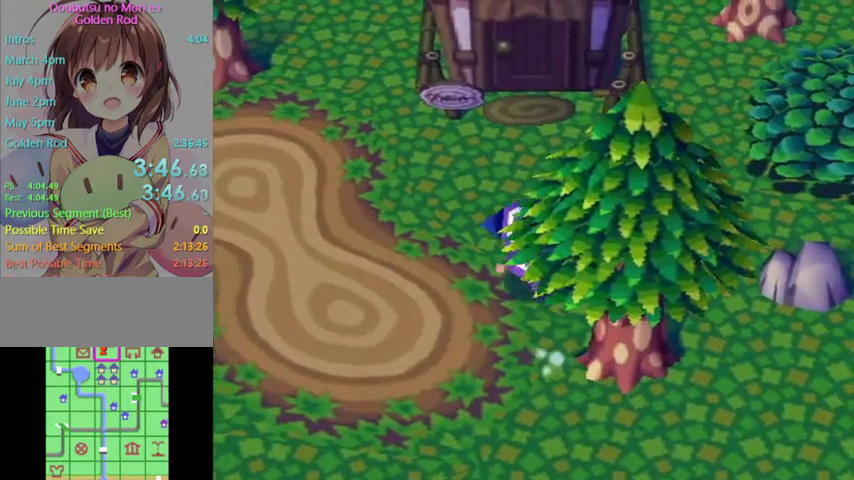
{"buttons": [], "left_stick": "center", "right_stick": "center", "events": [[167, "left_stick", "up"], [367, "left_stick", "center"]]}
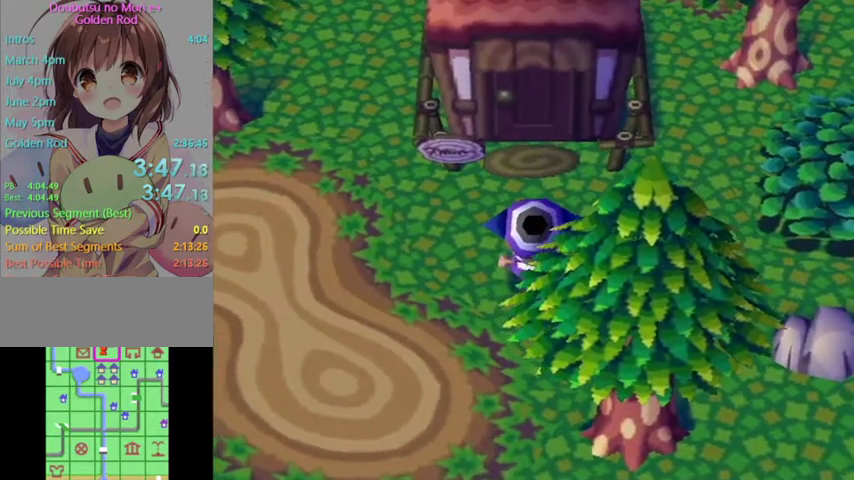
{"buttons": [], "left_stick": "center", "right_stick": "center", "events": [[267, "left_stick", "up-right"], [500, "left_stick", "center"]]}
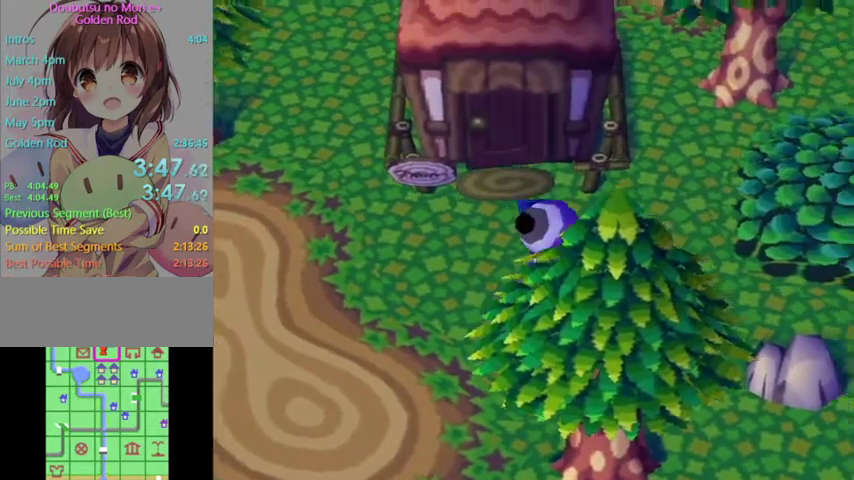
{"buttons": [], "left_stick": "up-left", "right_stick": "center", "events": [[167, "left_stick", "up"], [300, "left_stick", "center"], [500, "left_stick", "up-left"]]}
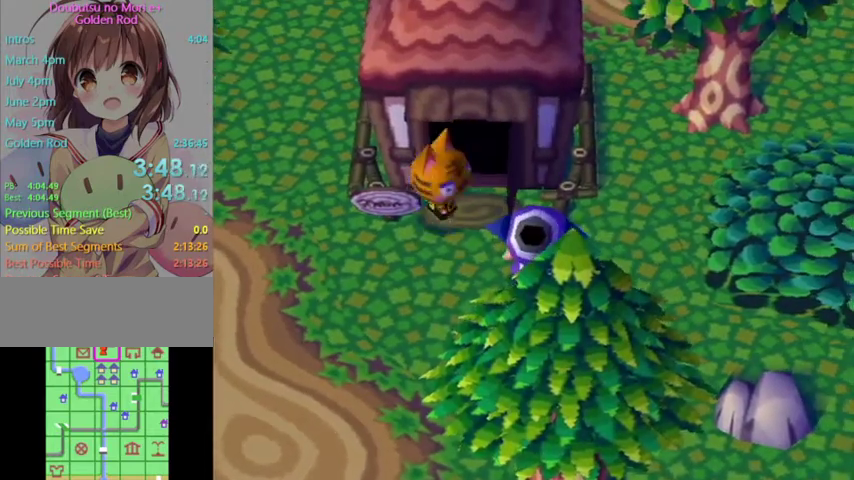
{"buttons": [], "left_stick": "up-left", "right_stick": "center", "events": [[100, "left_stick", "center"], [467, "left_stick", "up-left"]]}
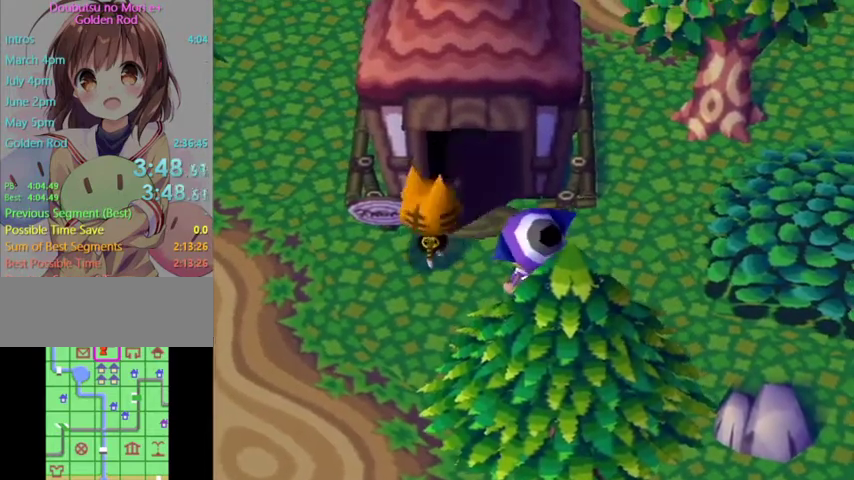
{"buttons": [], "left_stick": "center", "right_stick": "center", "events": [[100, "left_stick", "center"]]}
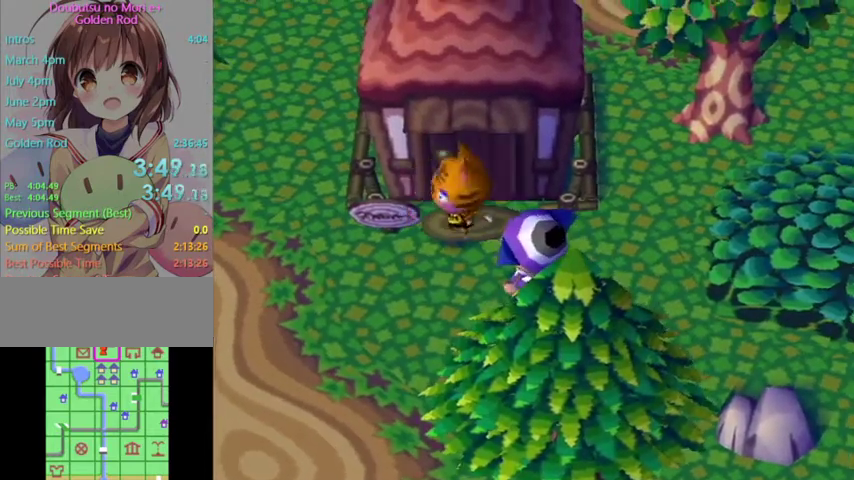
{"buttons": [], "left_stick": "center", "right_stick": "center", "events": [[333, "A", "down"], [433, "A", "up"]]}